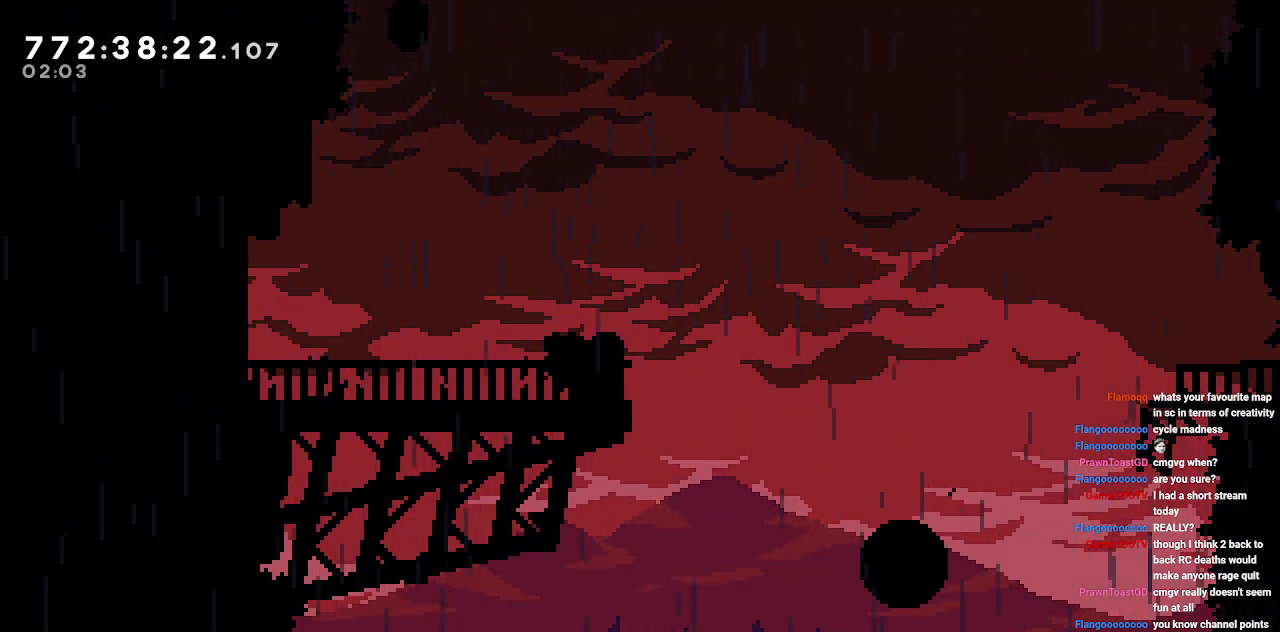
Gameplay with keyboard; each line is a JSON object with the keys held at the frame after it. "events" lists presses ("down") and releases ("up") of "a", "d", "s" and "w" between this image and that frame as [ms after this image, input, new state], when the widget could be followed in between. No other keys are recorded. Mouse input is not recorded.
{"keys": ["d"], "events": [[217, "a", "down"], [367, "a", "up"], [500, "d", "down"]]}
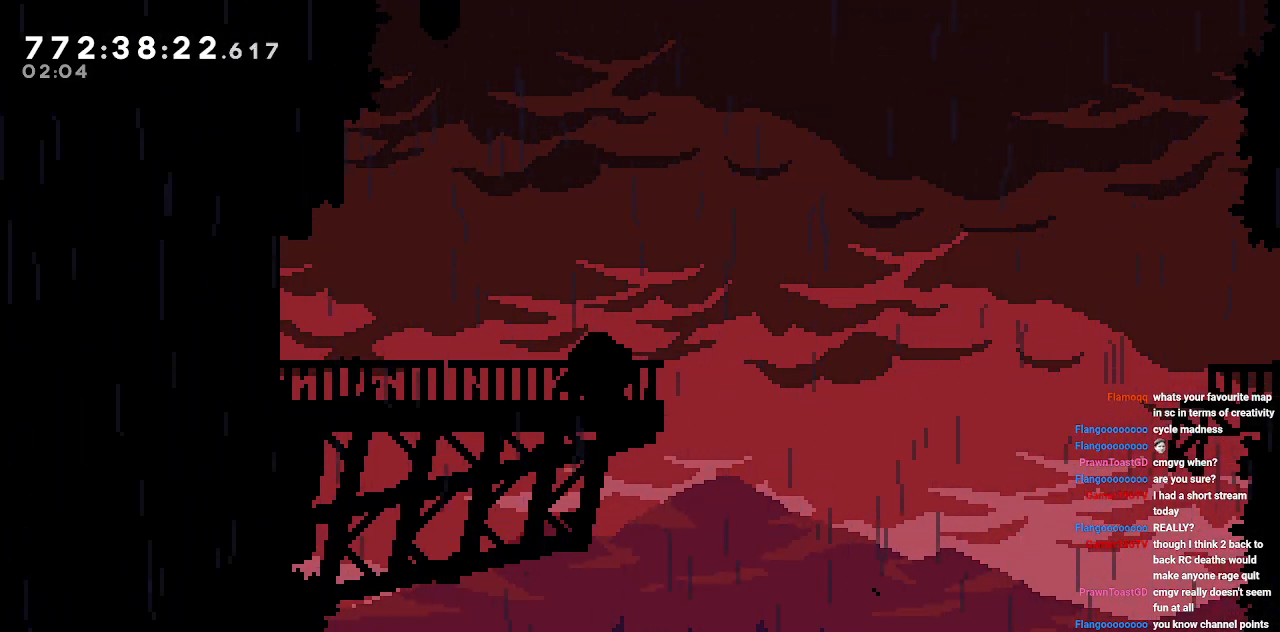
{"keys": [], "events": [[150, "d", "up"], [333, "d", "down"], [383, "d", "up"]]}
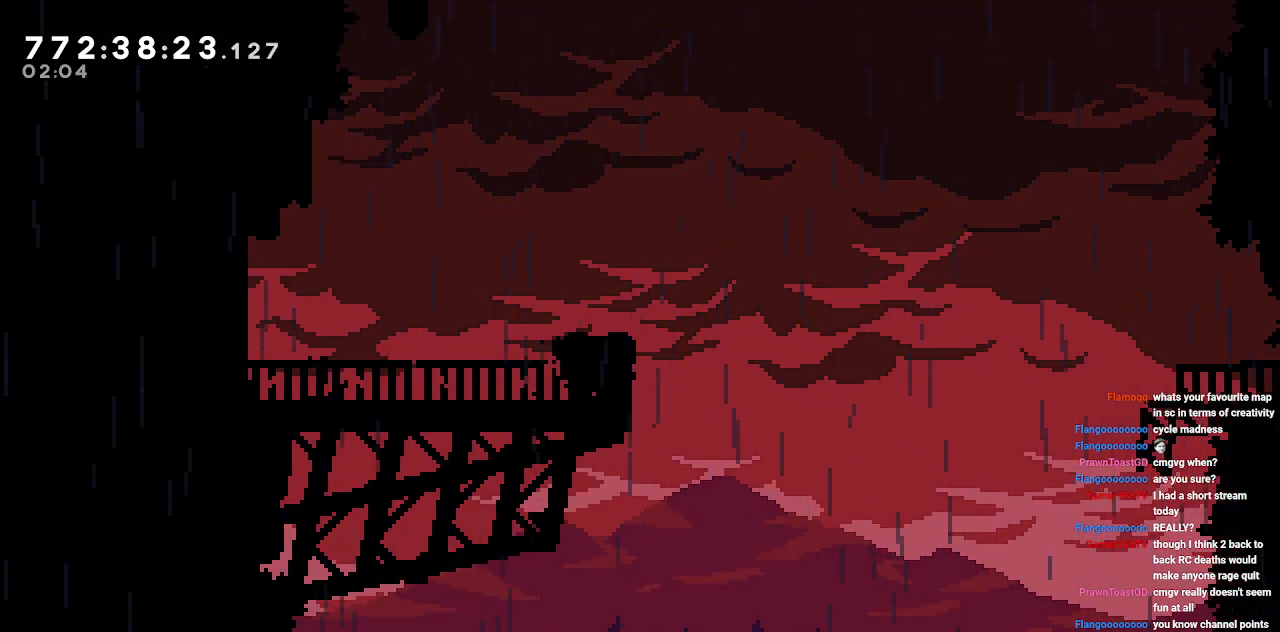
{"keys": [], "events": []}
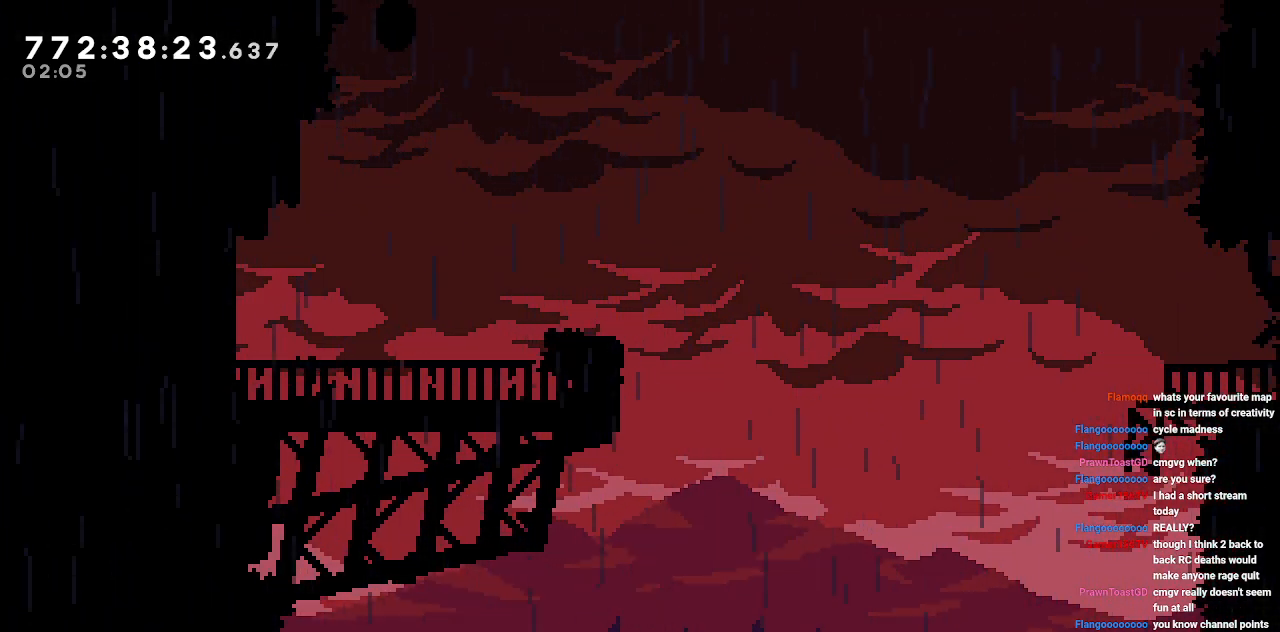
{"keys": ["d"], "events": [[133, "d", "down"]]}
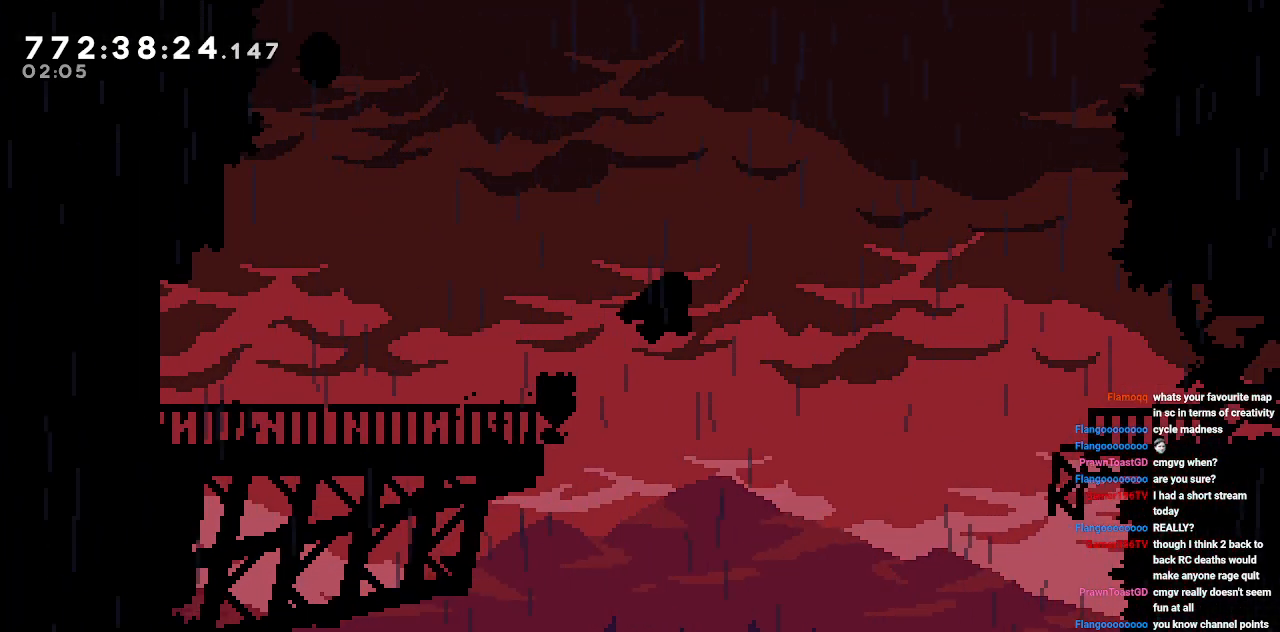
{"keys": [], "events": [[467, "d", "up"]]}
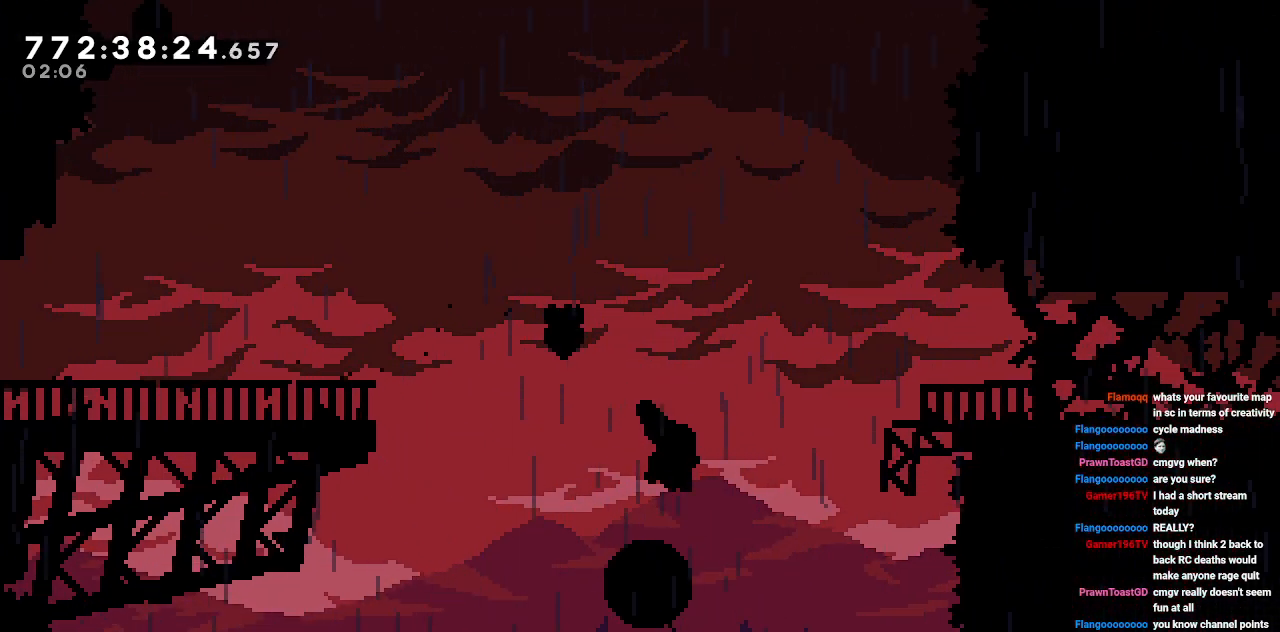
{"keys": ["d"], "events": [[200, "d", "down"]]}
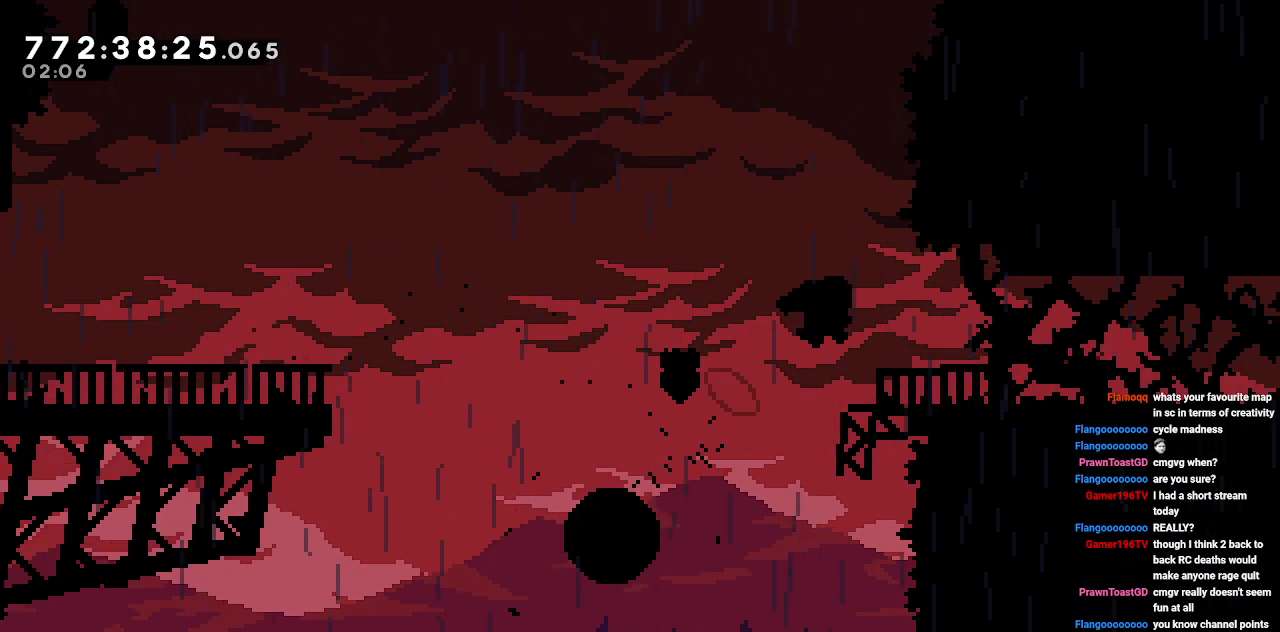
{"keys": [], "events": [[167, "d", "up"], [367, "a", "down"], [450, "a", "up"]]}
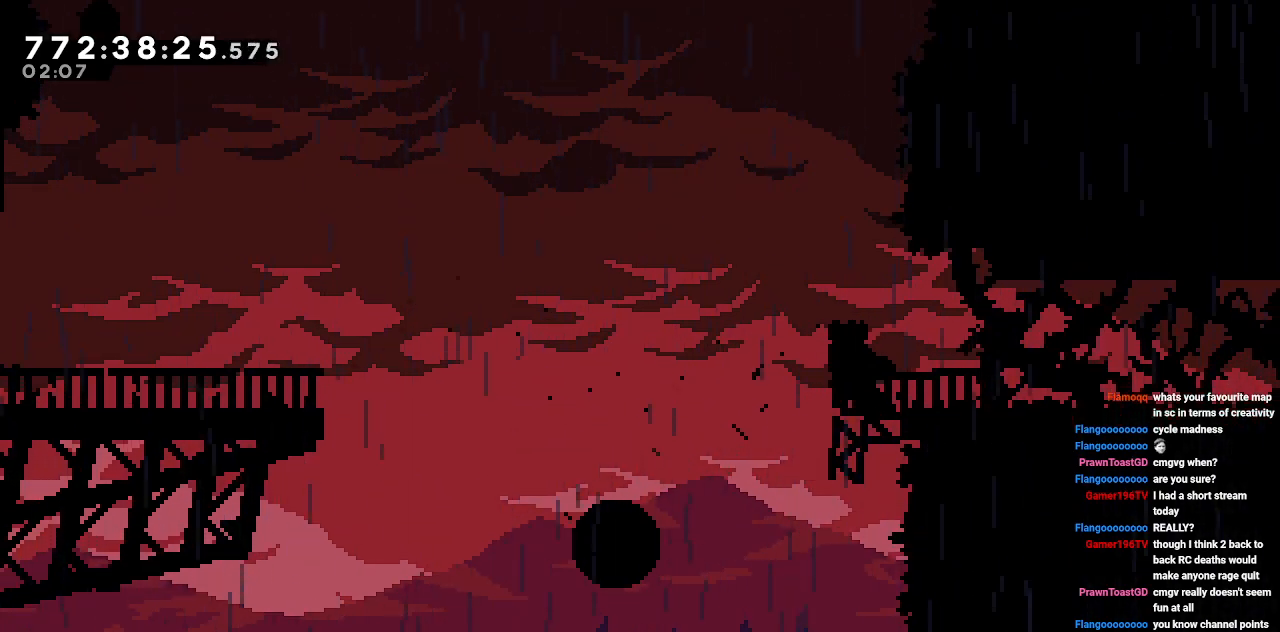
{"keys": [], "events": []}
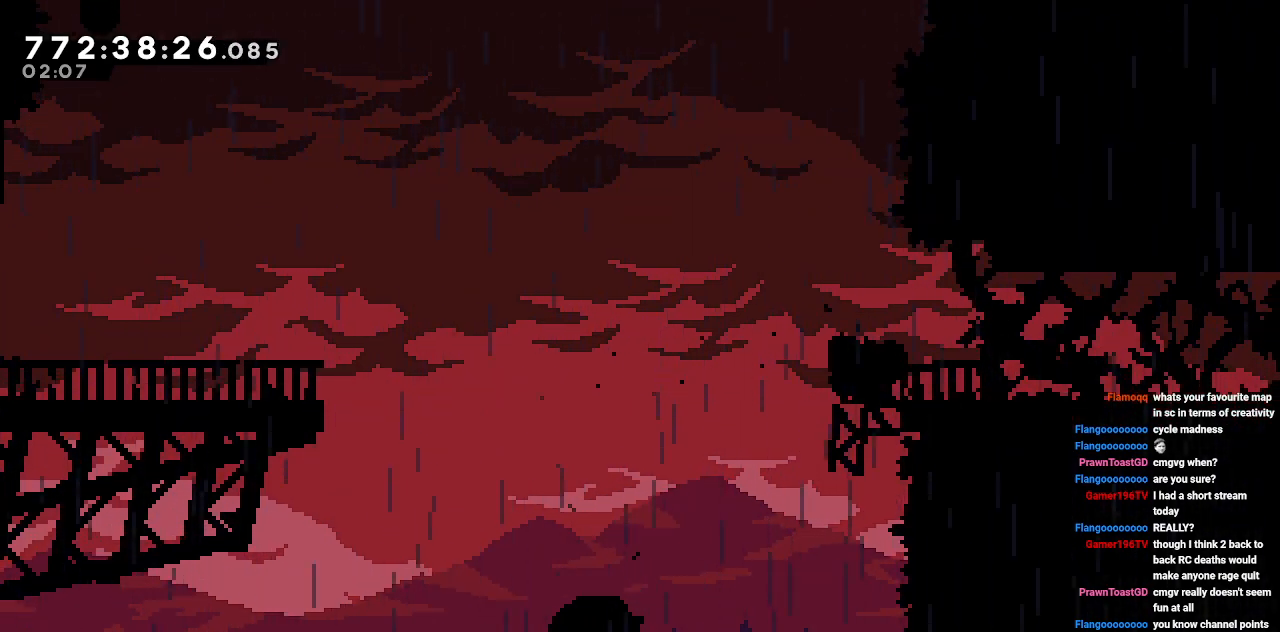
{"keys": ["s"], "events": [[483, "s", "down"]]}
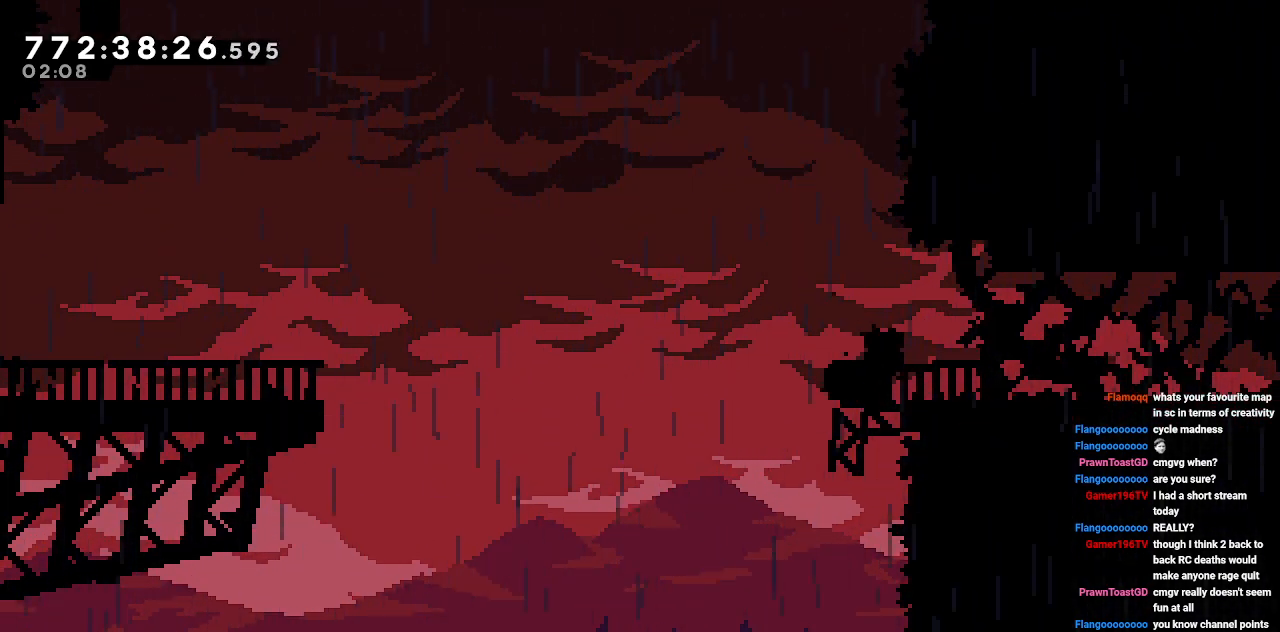
{"keys": [], "events": [[217, "s", "up"]]}
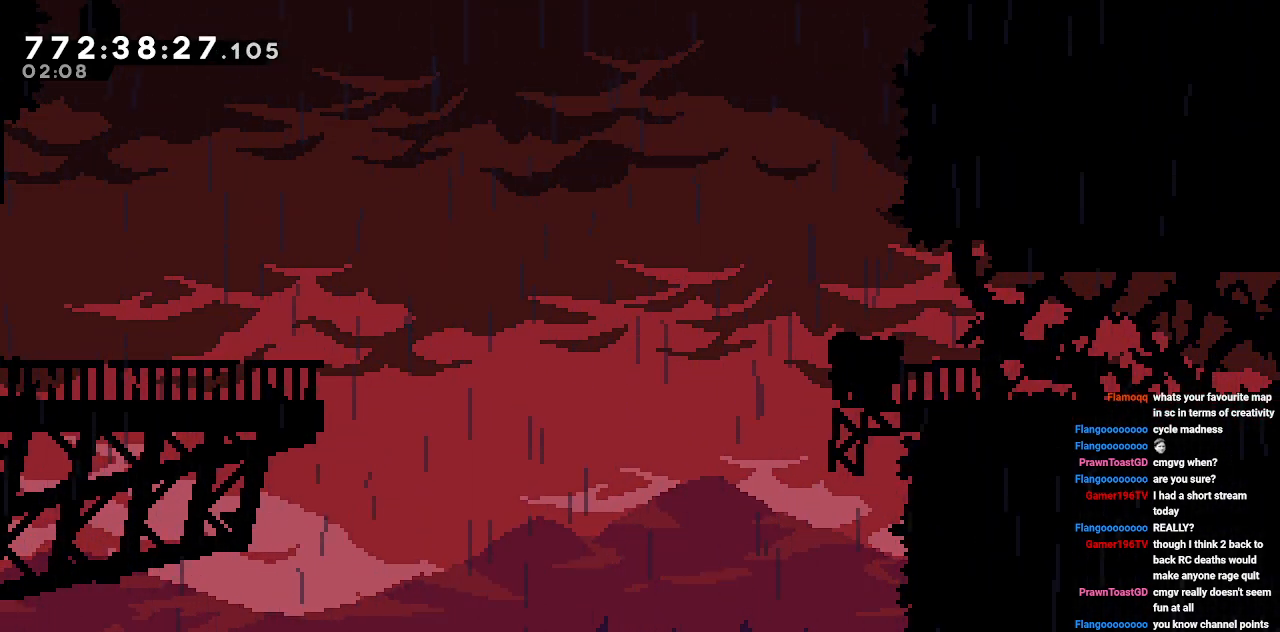
{"keys": [], "events": []}
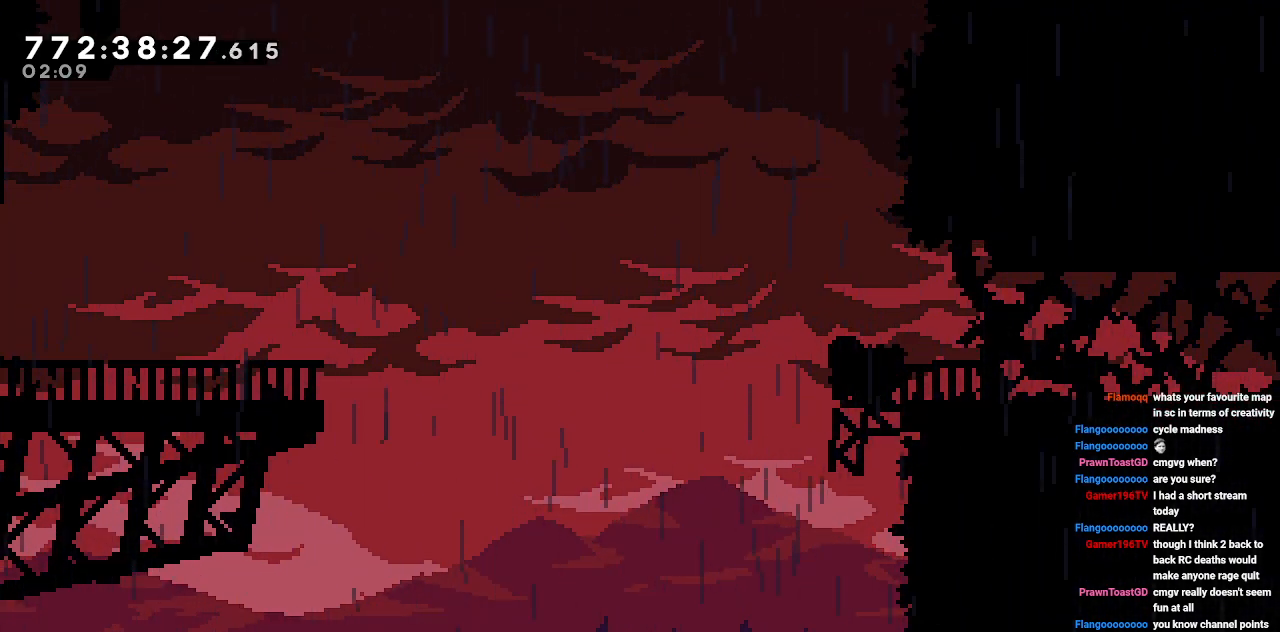
{"keys": ["a"], "events": [[483, "a", "down"]]}
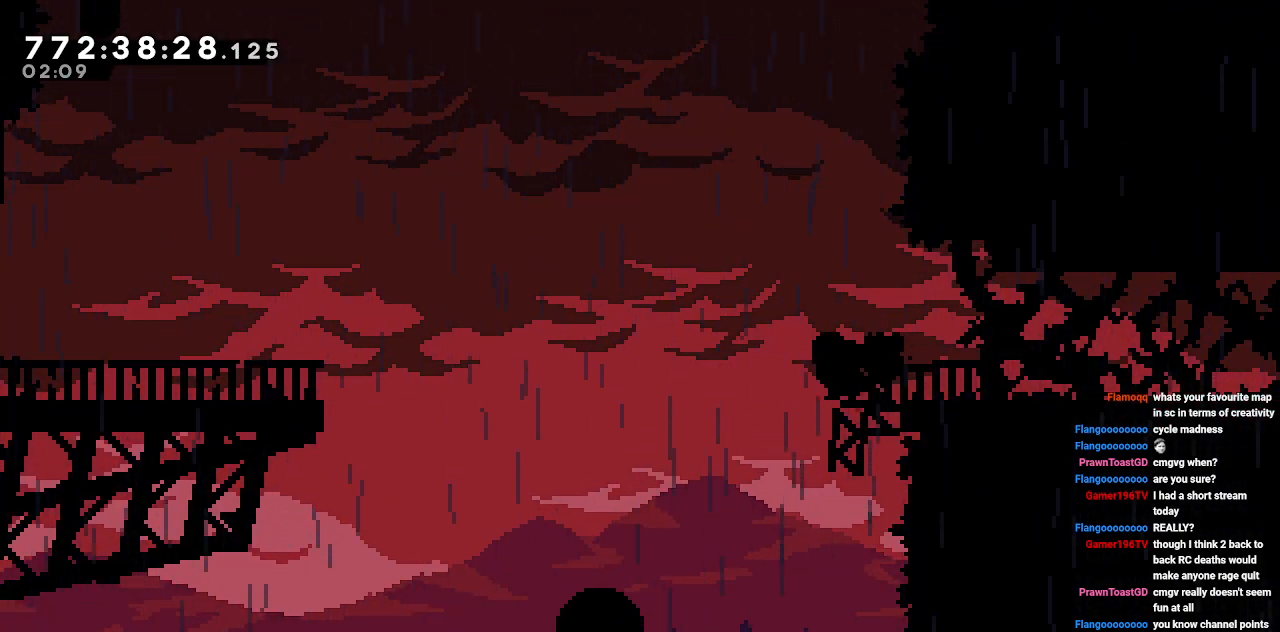
{"keys": [], "events": [[450, "a", "up"]]}
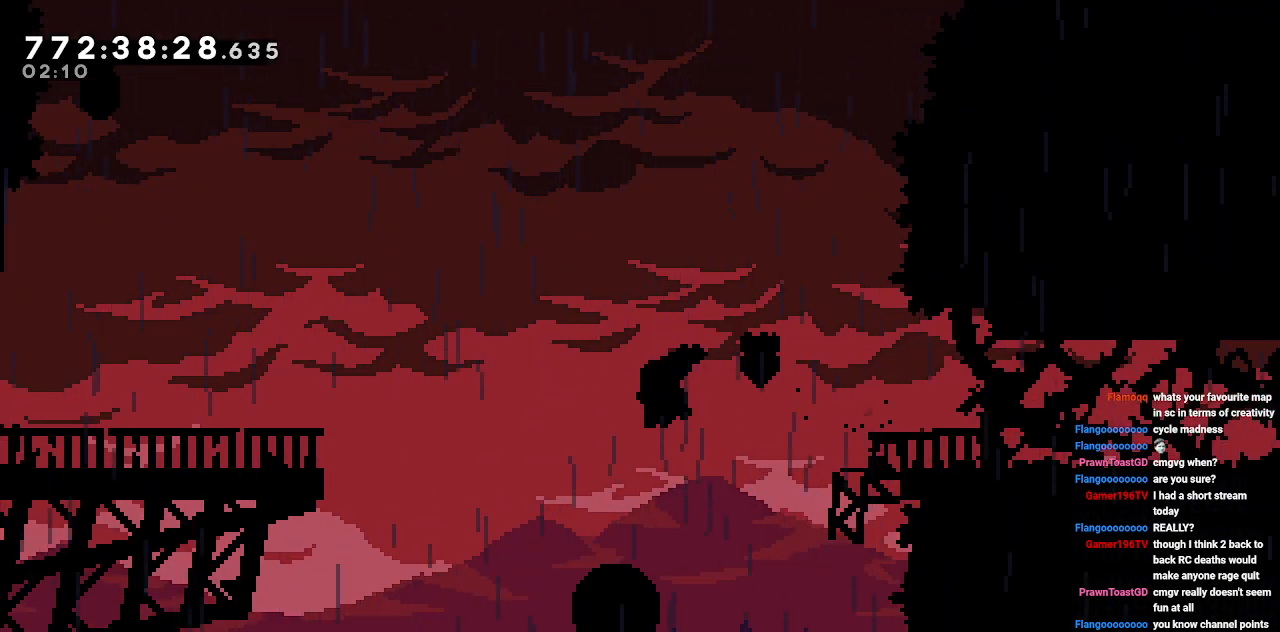
{"keys": [], "events": [[183, "a", "down"], [333, "a", "up"]]}
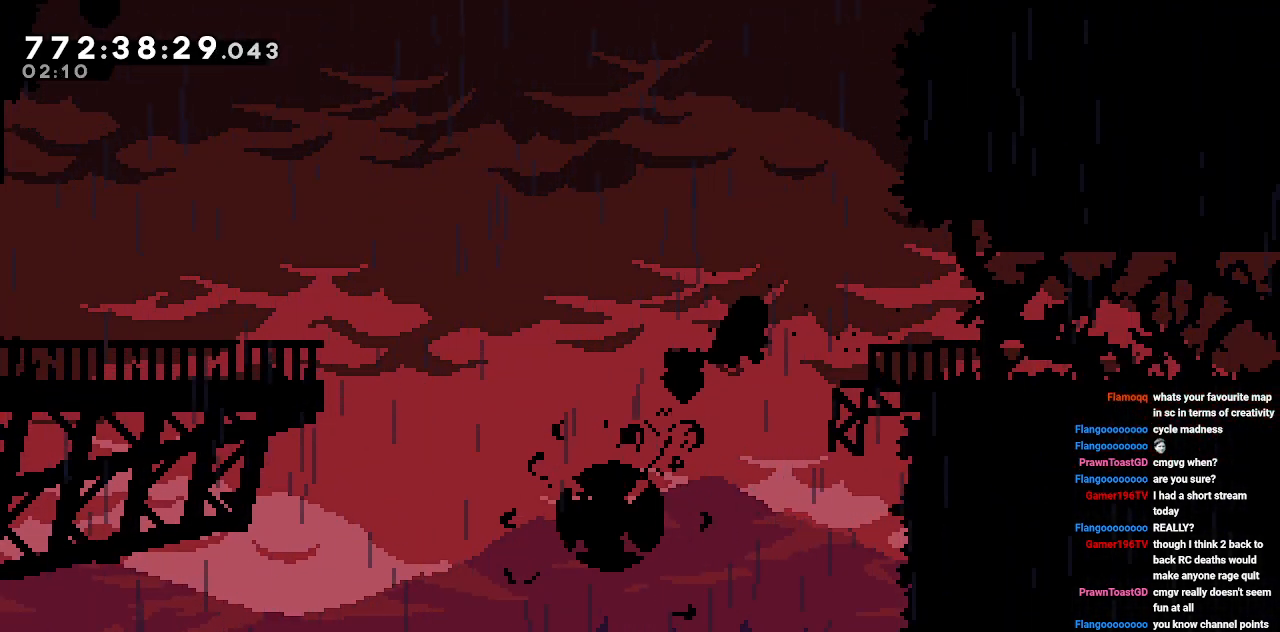
{"keys": [], "events": [[17, "d", "down"], [250, "d", "up"], [383, "a", "down"], [483, "a", "up"]]}
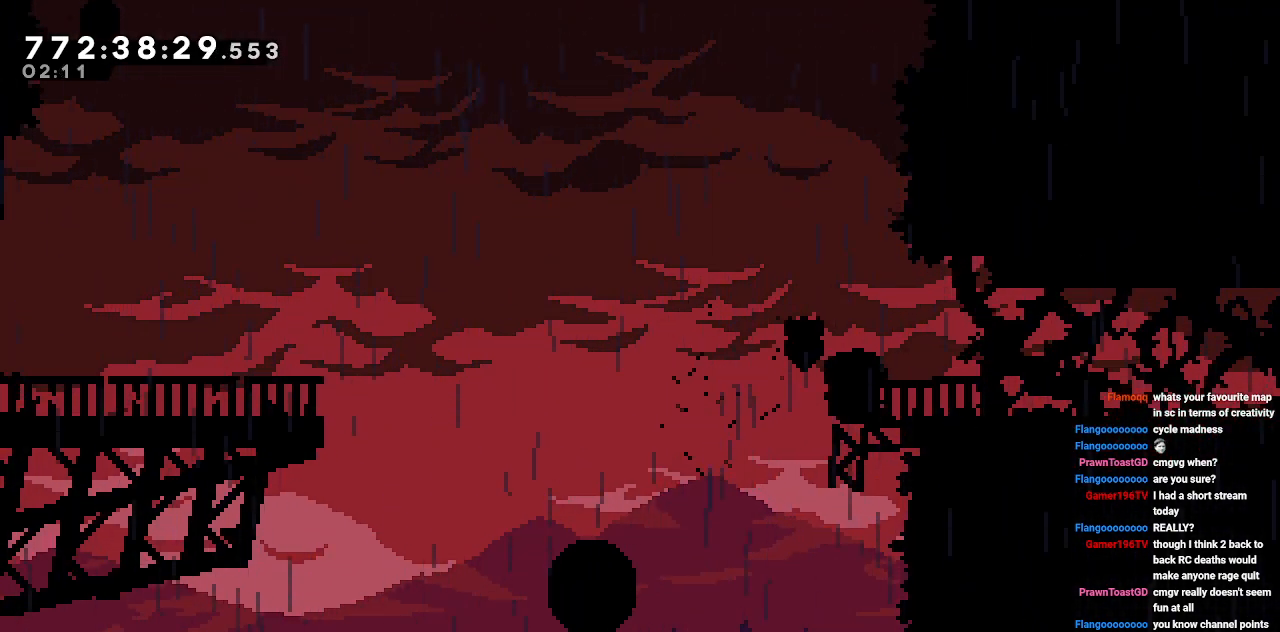
{"keys": [], "events": [[217, "a", "down"], [267, "a", "up"]]}
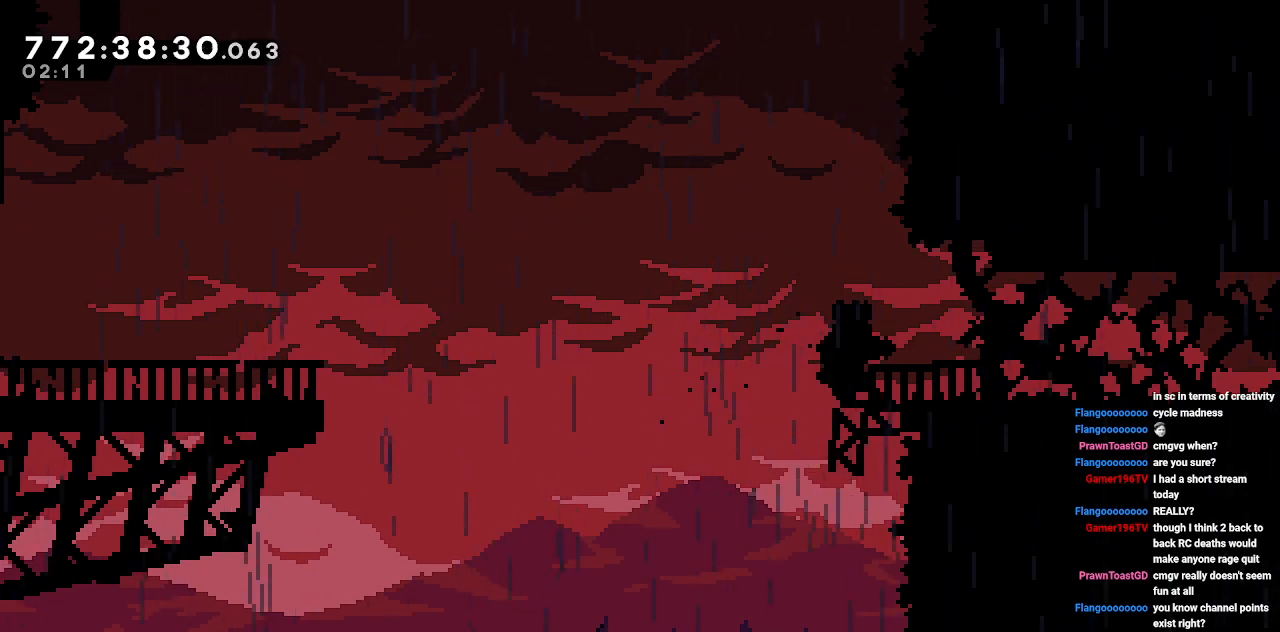
{"keys": [], "events": [[183, "s", "down"], [417, "s", "up"]]}
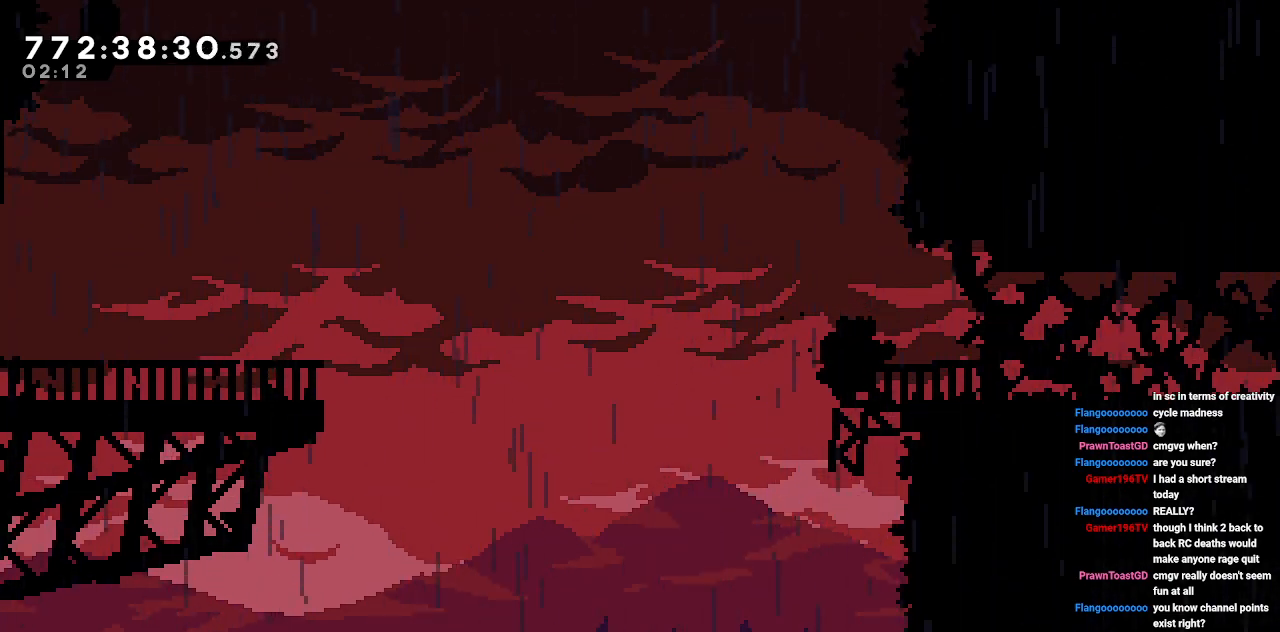
{"keys": [], "events": []}
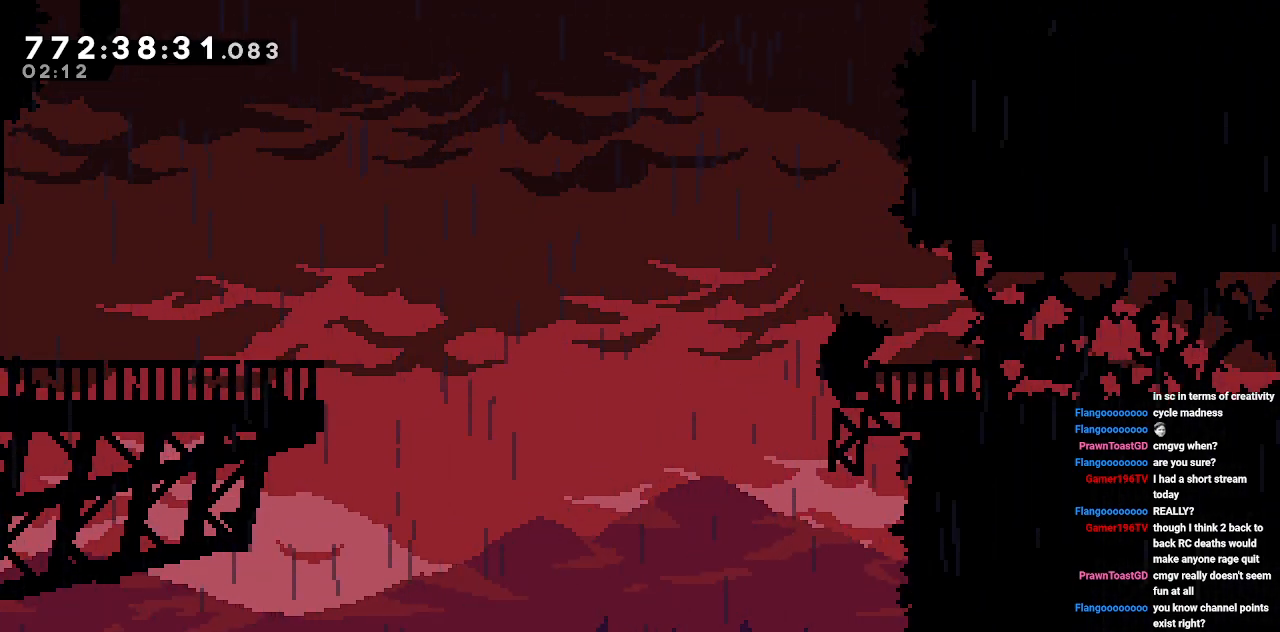
{"keys": ["a"], "events": [[367, "a", "down"]]}
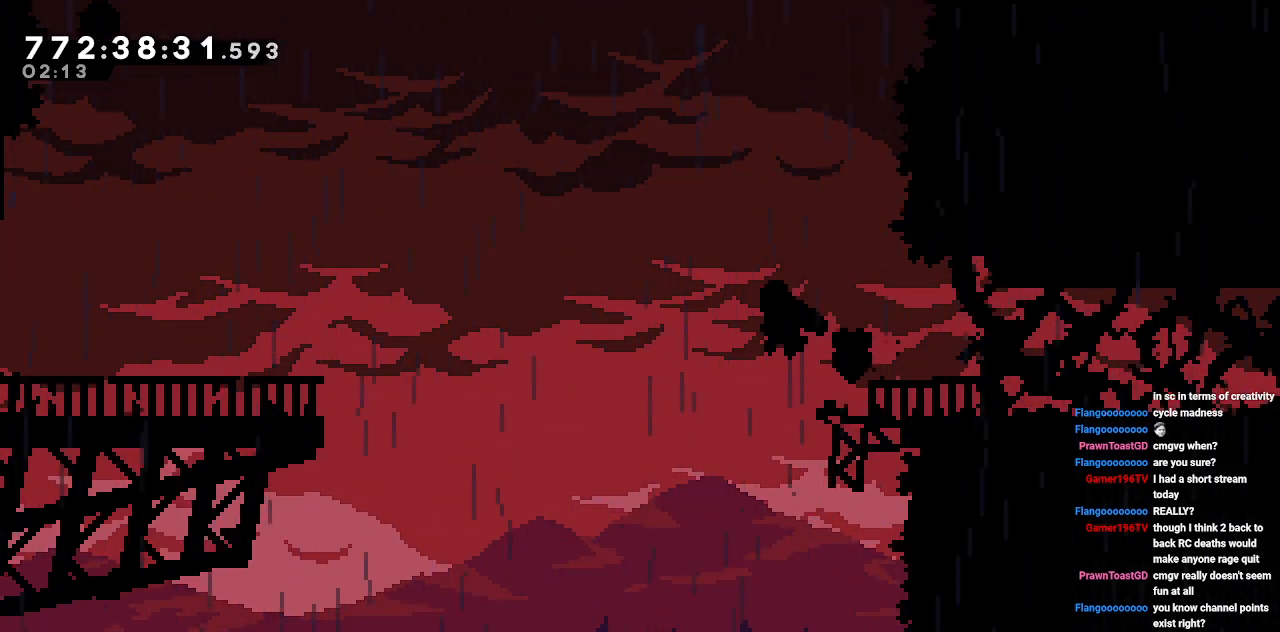
{"keys": [], "events": [[467, "a", "up"]]}
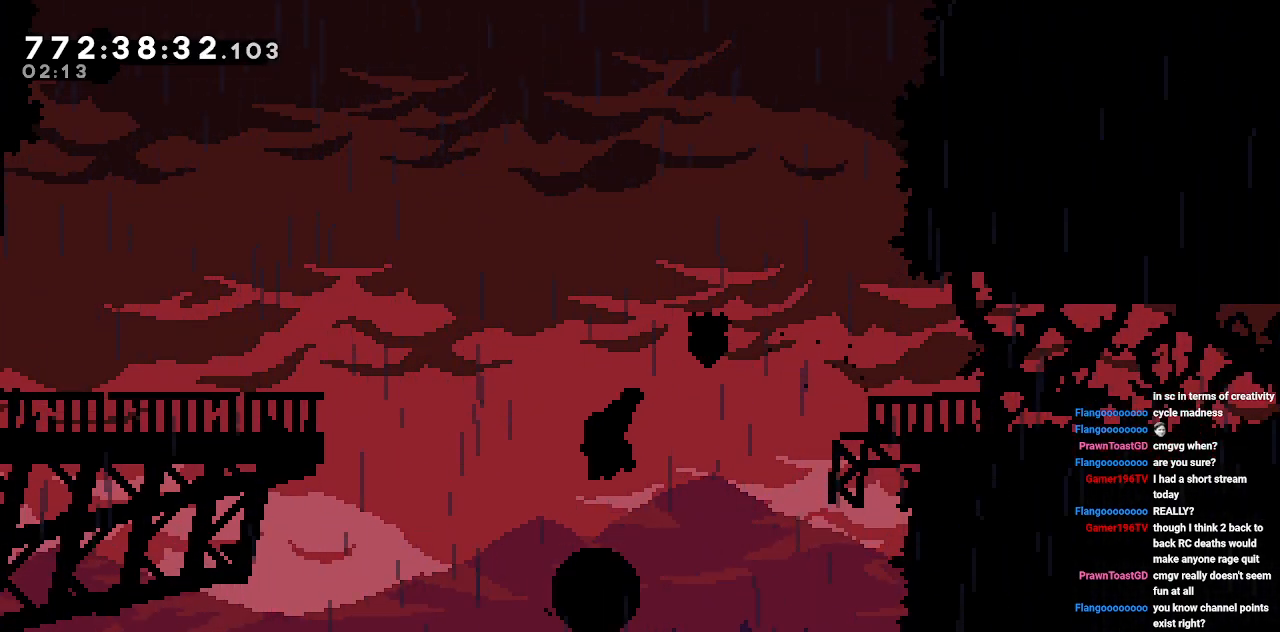
{"keys": ["d"], "events": [[200, "d", "down"]]}
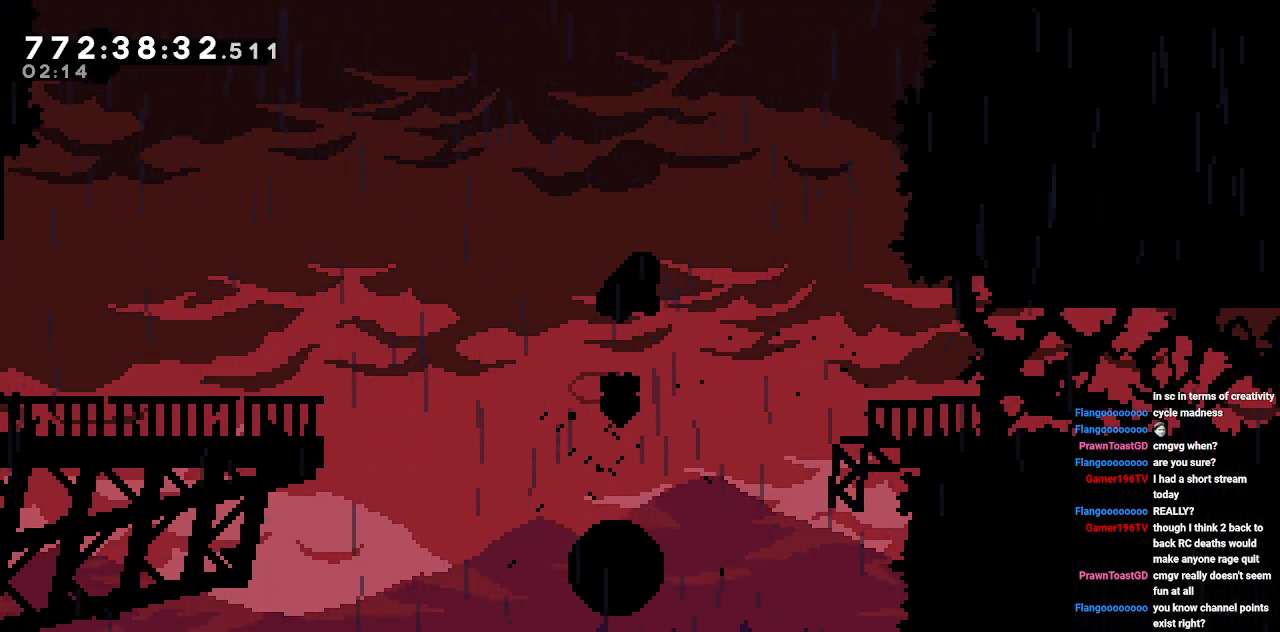
{"keys": ["d"], "events": []}
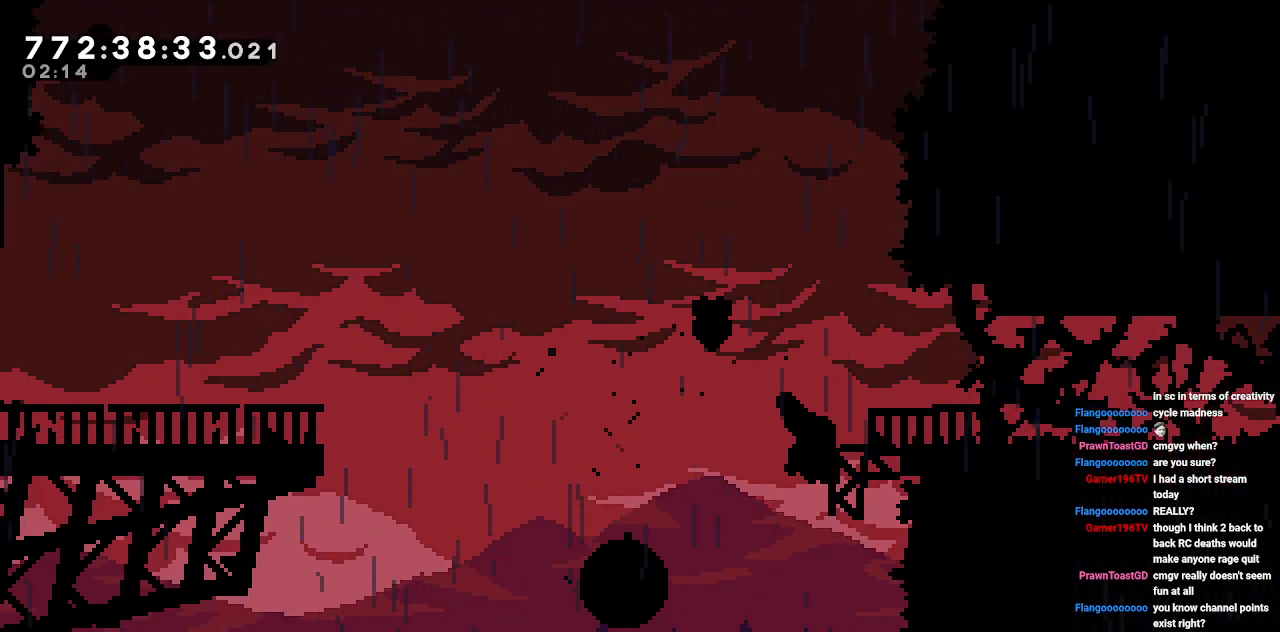
{"keys": [], "events": [[100, "d", "up"], [283, "d", "down"], [383, "d", "up"]]}
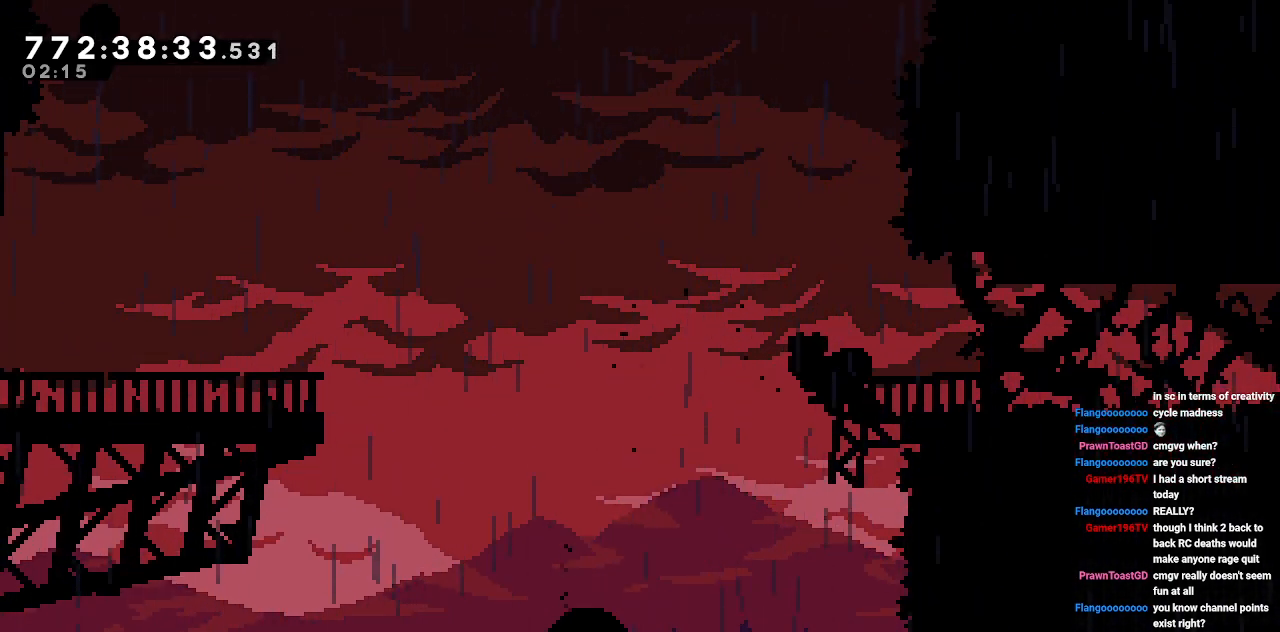
{"keys": [], "events": [[17, "a", "down"], [67, "a", "up"]]}
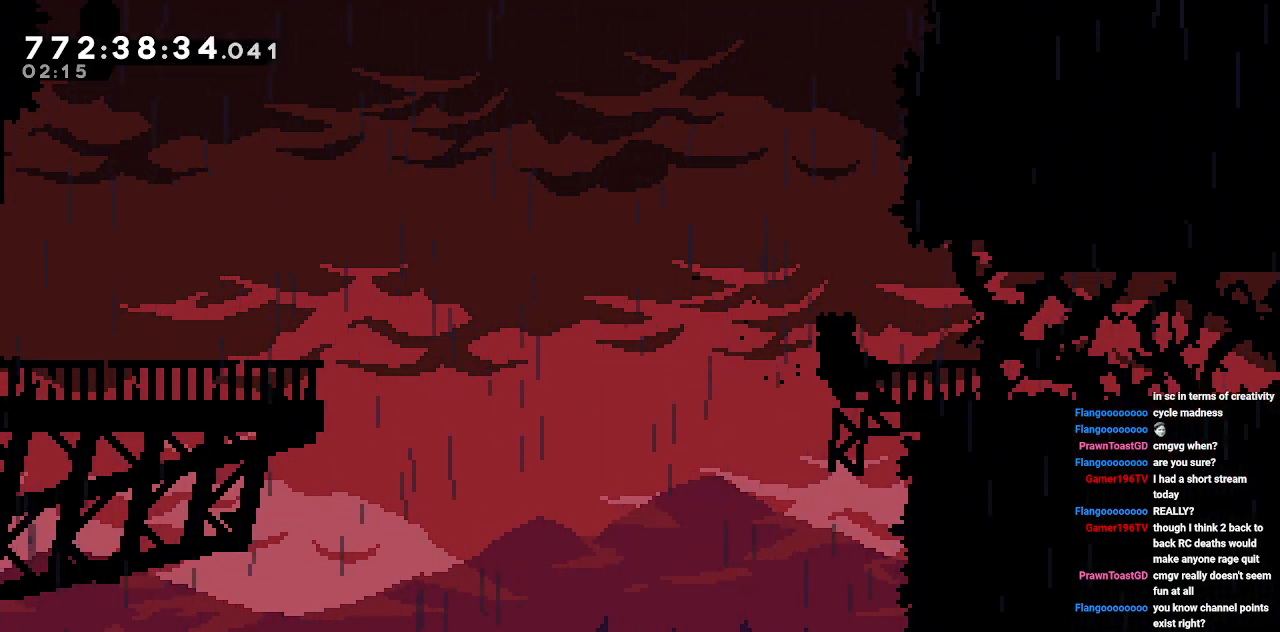
{"keys": [], "events": []}
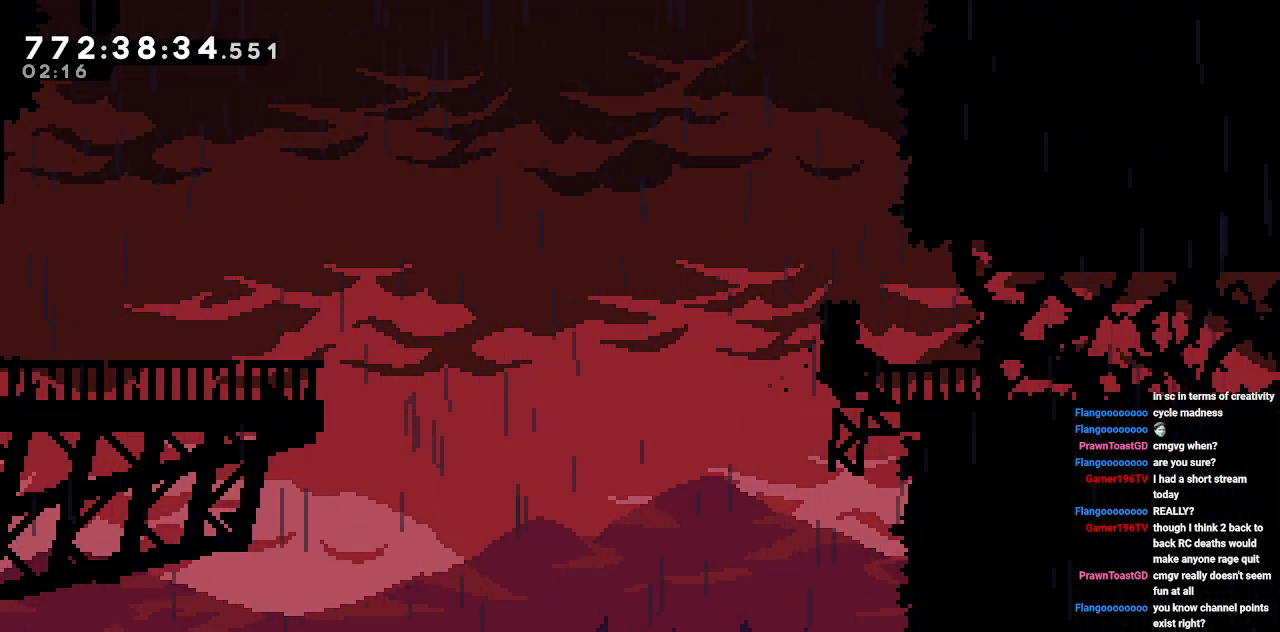
{"keys": [], "events": []}
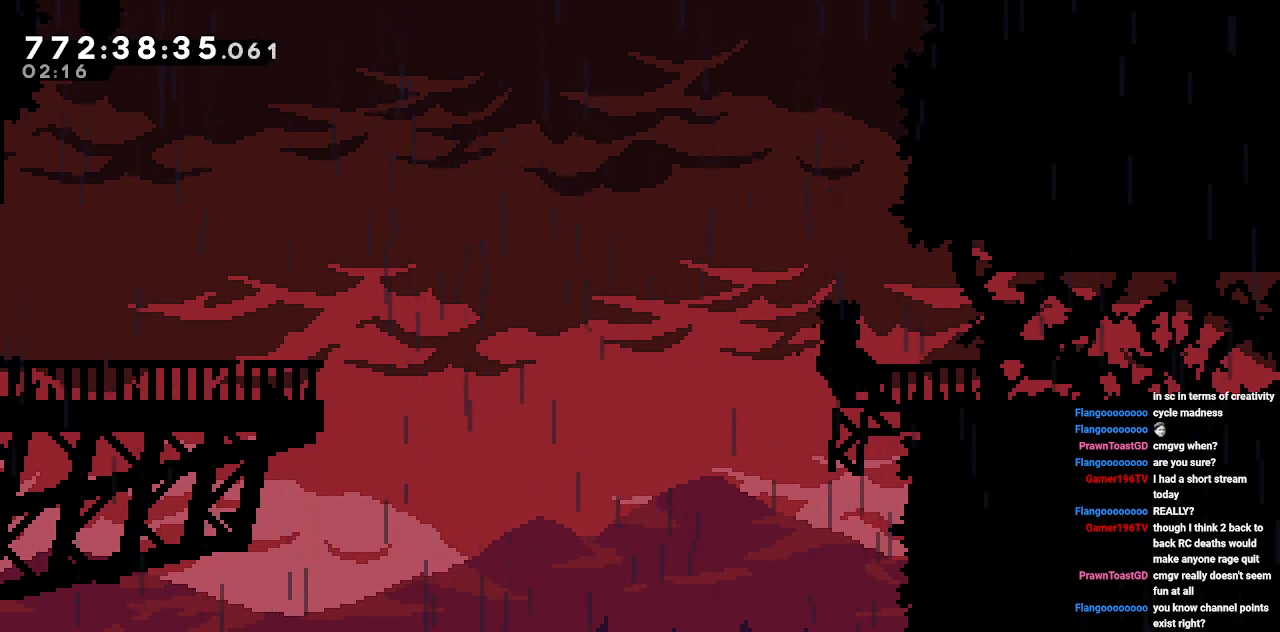
{"keys": ["a"], "events": [[350, "a", "down"]]}
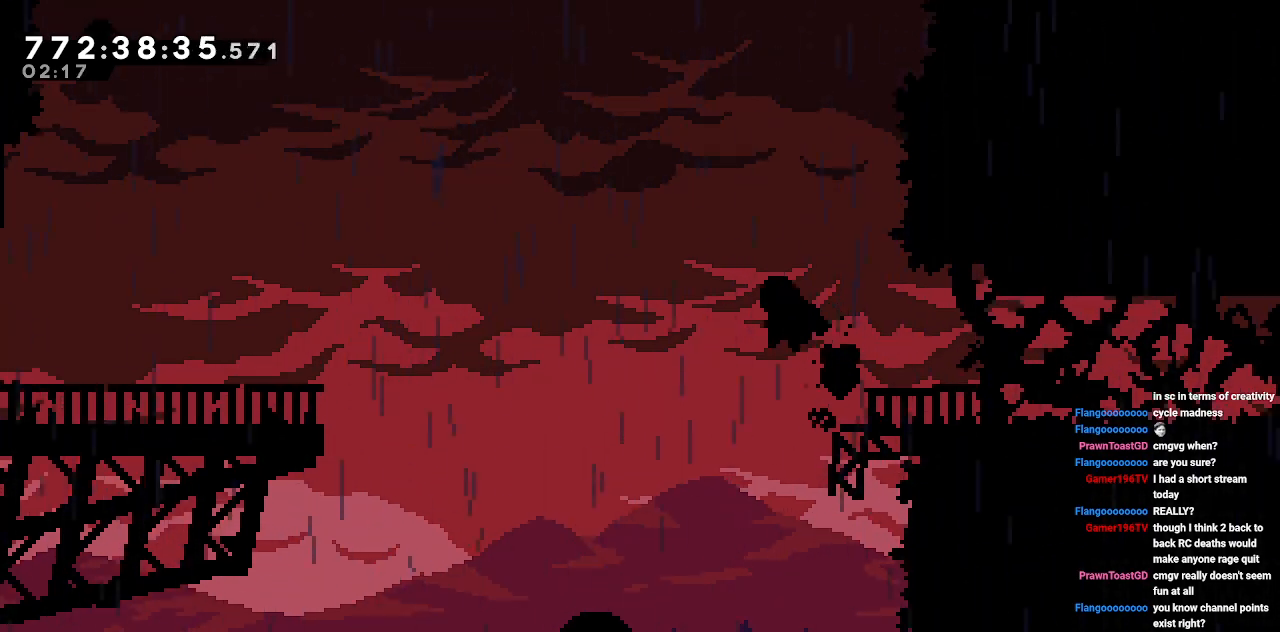
{"keys": [], "events": [[400, "a", "up"]]}
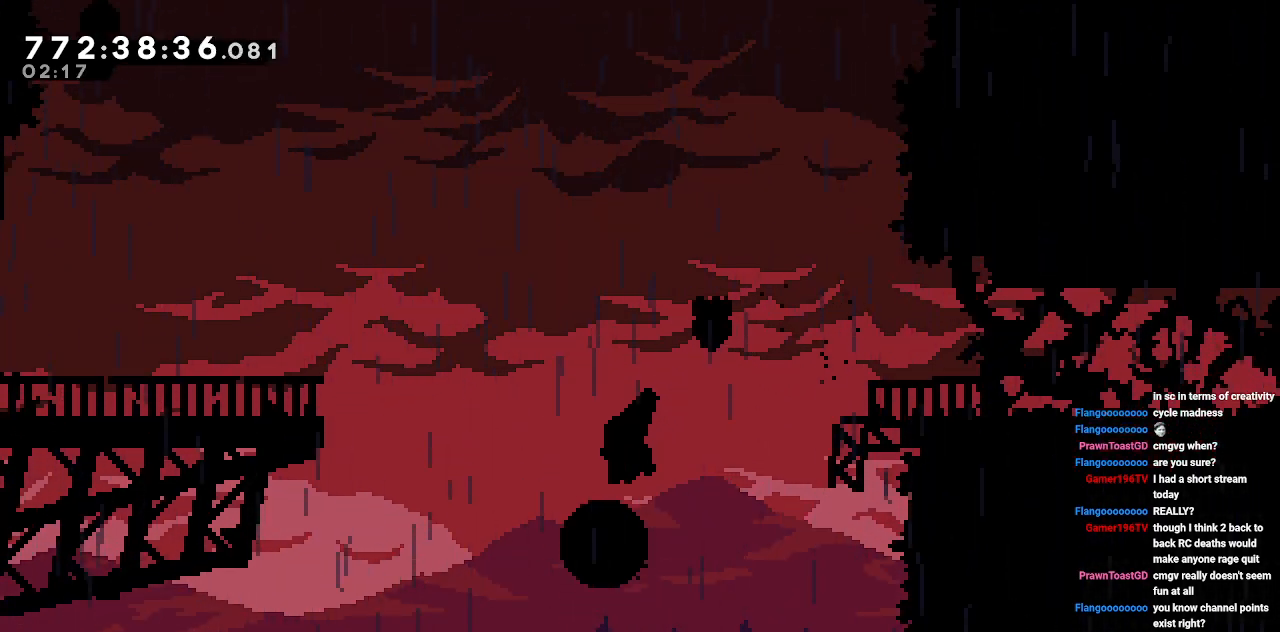
{"keys": ["d"], "events": [[133, "d", "down"]]}